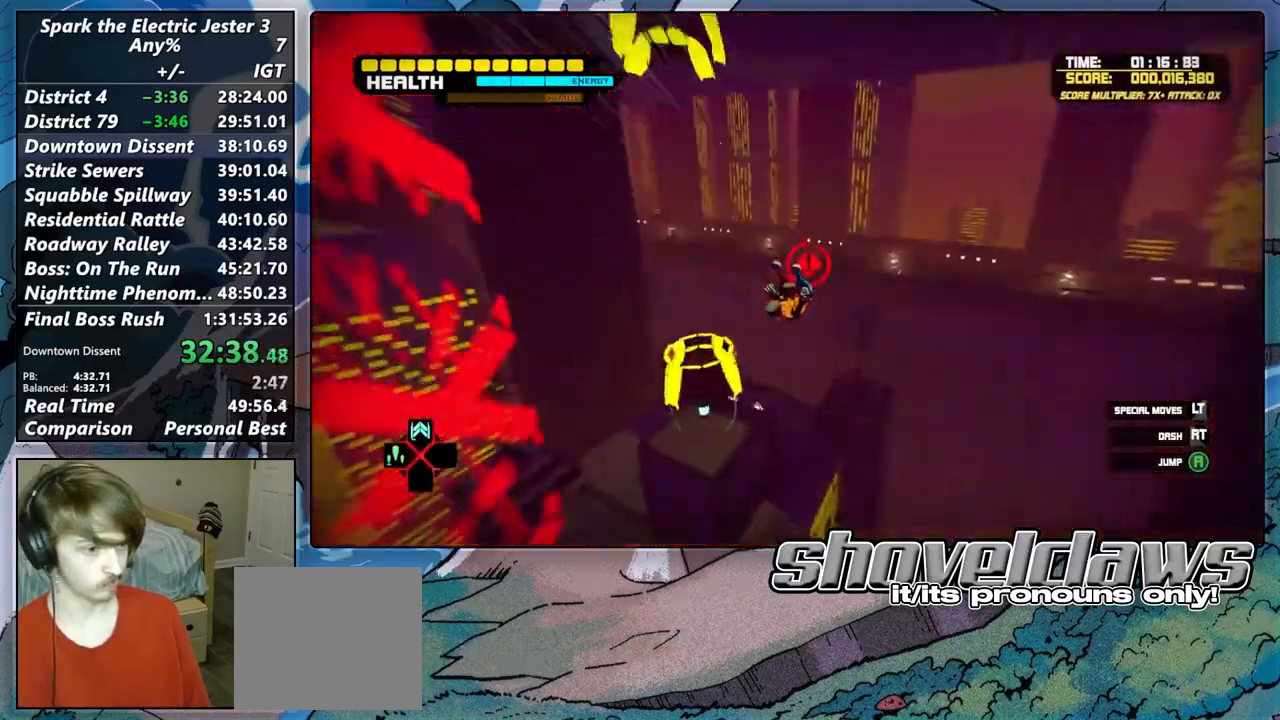
Gameplay with a controller (PlayStation layout); each line is a JSON object with the inputs held at the frame after it. "events" lists button and stick changes between this image and that frame as [ms after this image, input, new state], when the widget could be followed in between.
{"buttons": [], "left_stick": "up", "right_stick": "center", "events": [[133, "CROSS", "down"], [467, "CROSS", "up"]]}
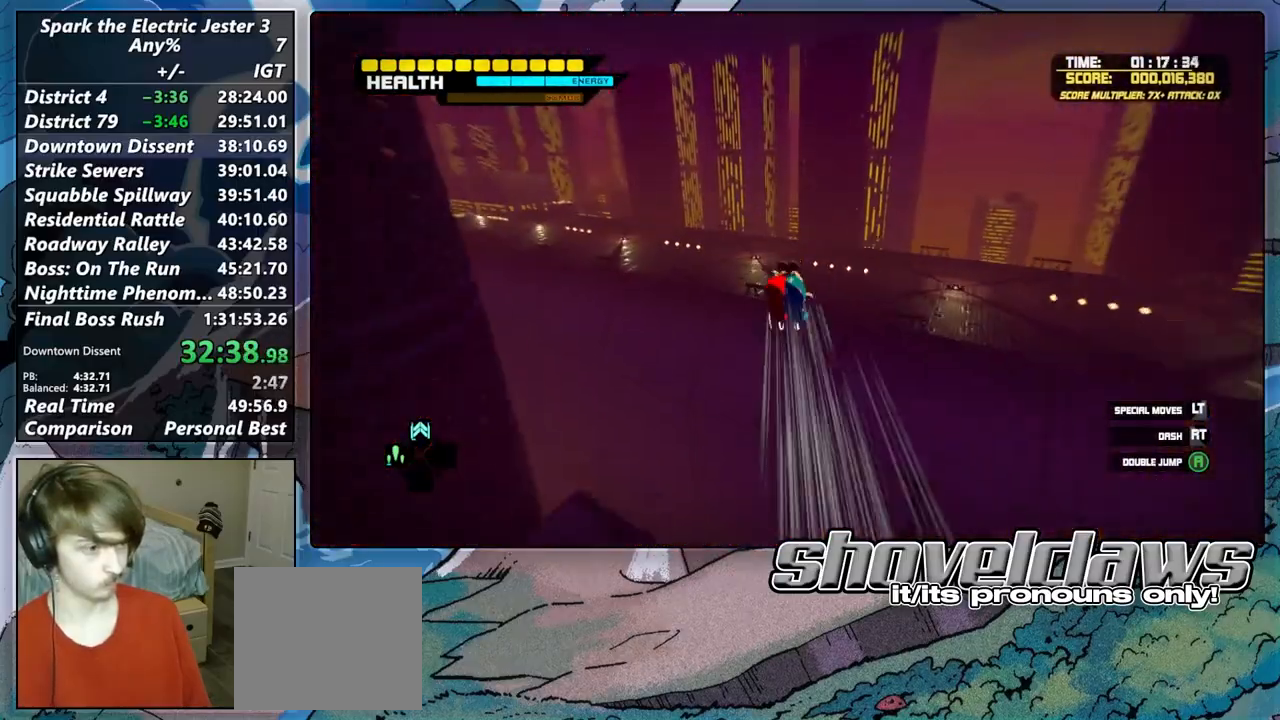
{"buttons": [], "left_stick": "up", "right_stick": "center", "events": [[250, "right_stick", "left"], [433, "right_stick", "center"]]}
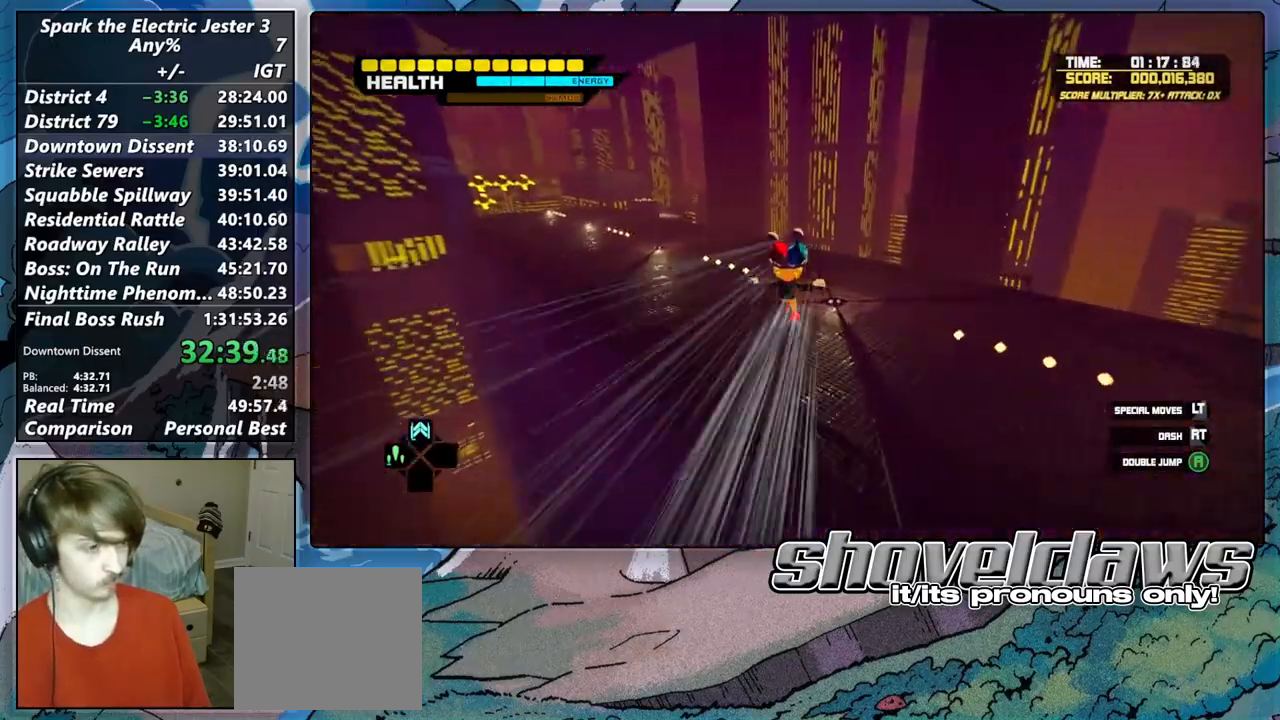
{"buttons": [], "left_stick": "up", "right_stick": "center", "events": [[17, "right_stick", "left"], [367, "right_stick", "center"]]}
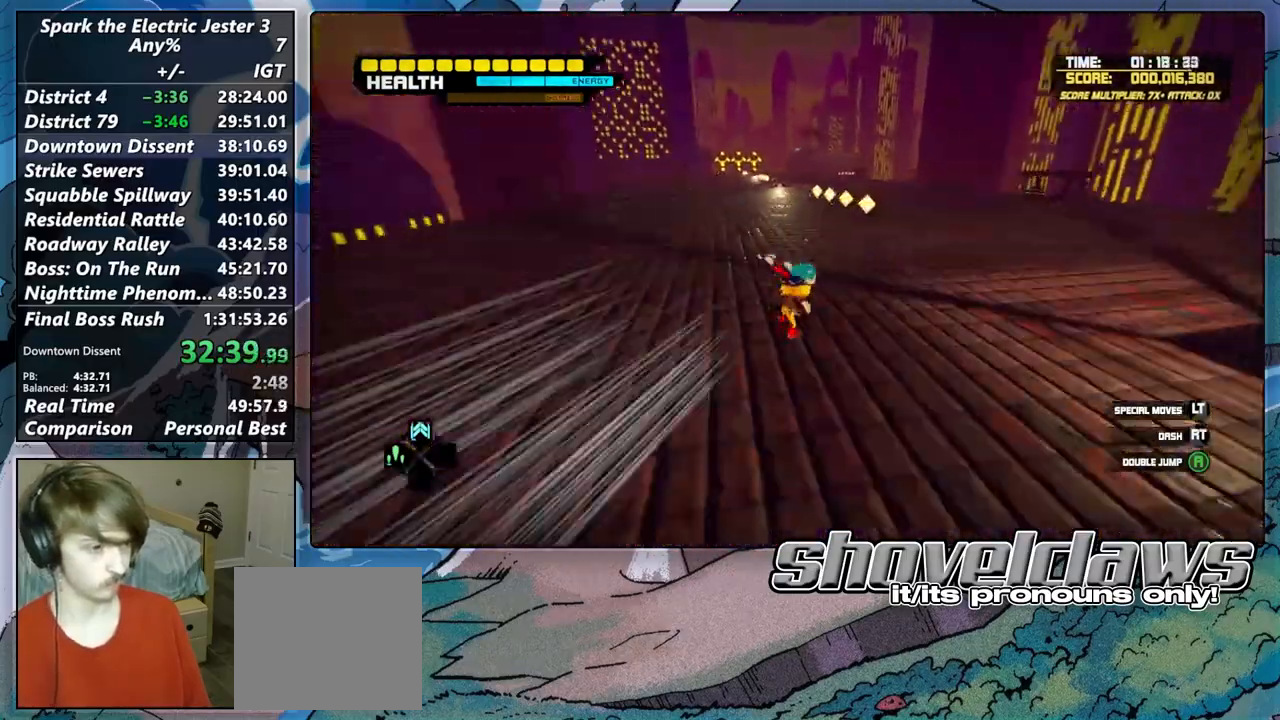
{"buttons": [], "left_stick": "up", "right_stick": "center", "events": [[200, "CIRCLE", "down"], [300, "CIRCLE", "up"], [367, "CIRCLE", "down"], [450, "CIRCLE", "up"]]}
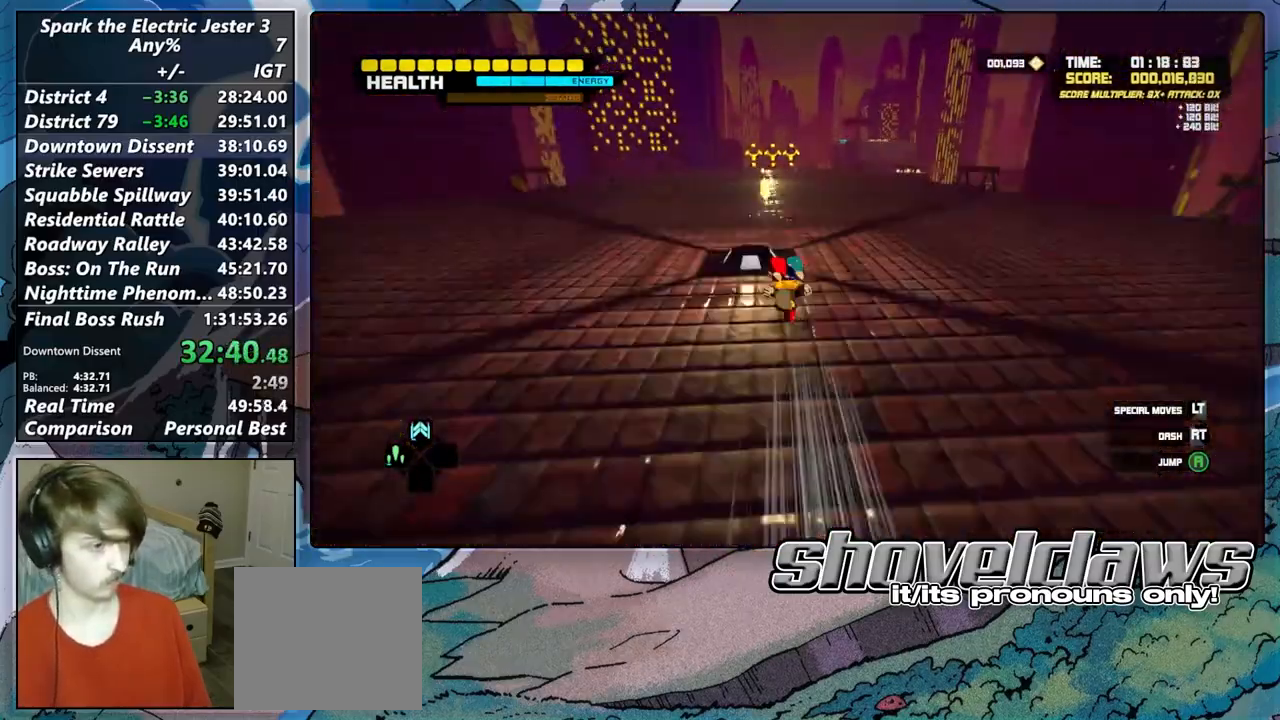
{"buttons": ["CIRCLE"], "left_stick": "up", "right_stick": "center", "events": [[17, "CIRCLE", "down"], [100, "CIRCLE", "up"], [183, "CIRCLE", "down"], [267, "CIRCLE", "up"], [333, "CIRCLE", "down"], [400, "CIRCLE", "up"], [467, "CIRCLE", "down"]]}
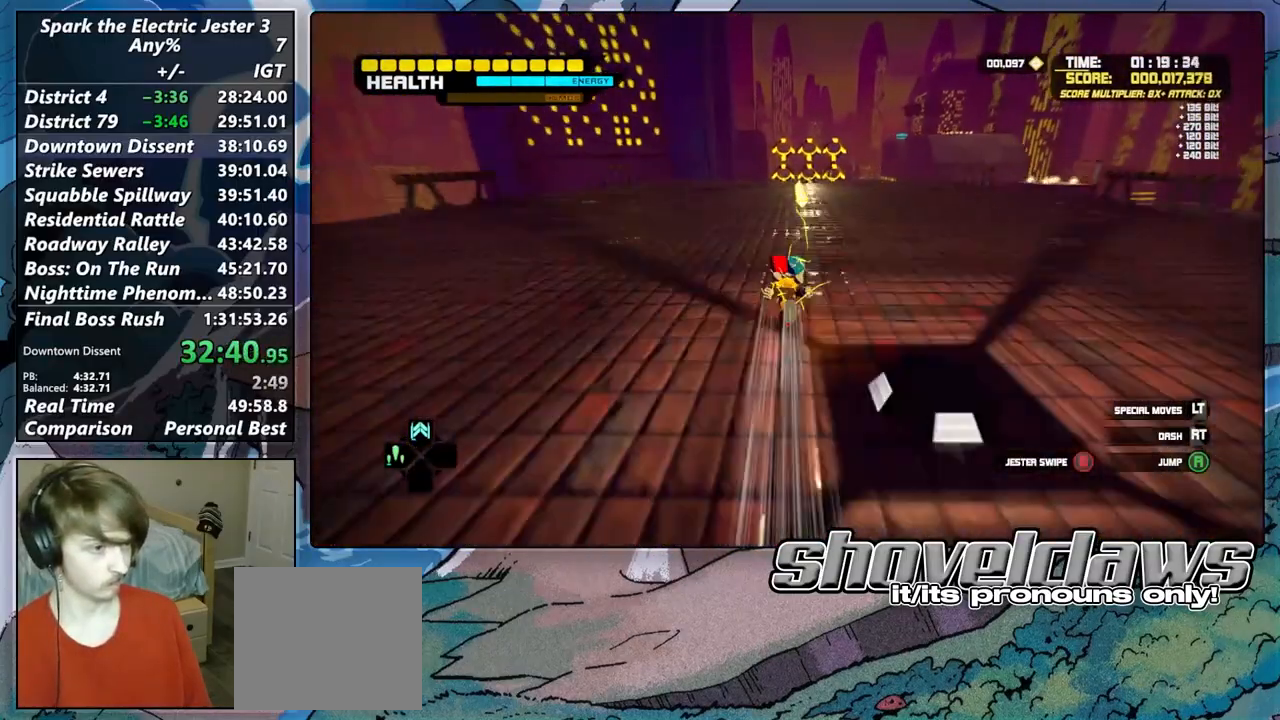
{"buttons": ["CROSS"], "left_stick": "up", "right_stick": "center", "events": [[67, "CIRCLE", "up"], [117, "CIRCLE", "down"], [200, "CIRCLE", "up"], [283, "CIRCLE", "down"], [367, "CIRCLE", "up"], [417, "CROSS", "down"]]}
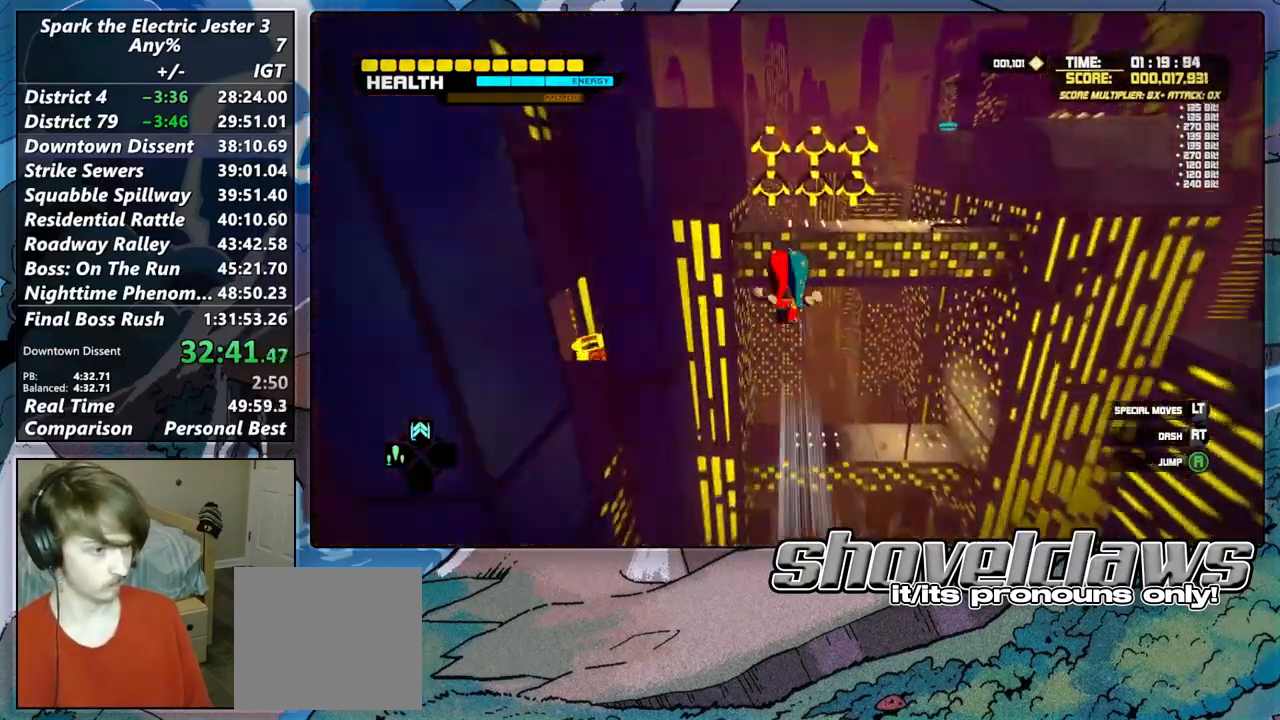
{"buttons": [], "left_stick": "up", "right_stick": "center", "events": [[317, "CROSS", "up"]]}
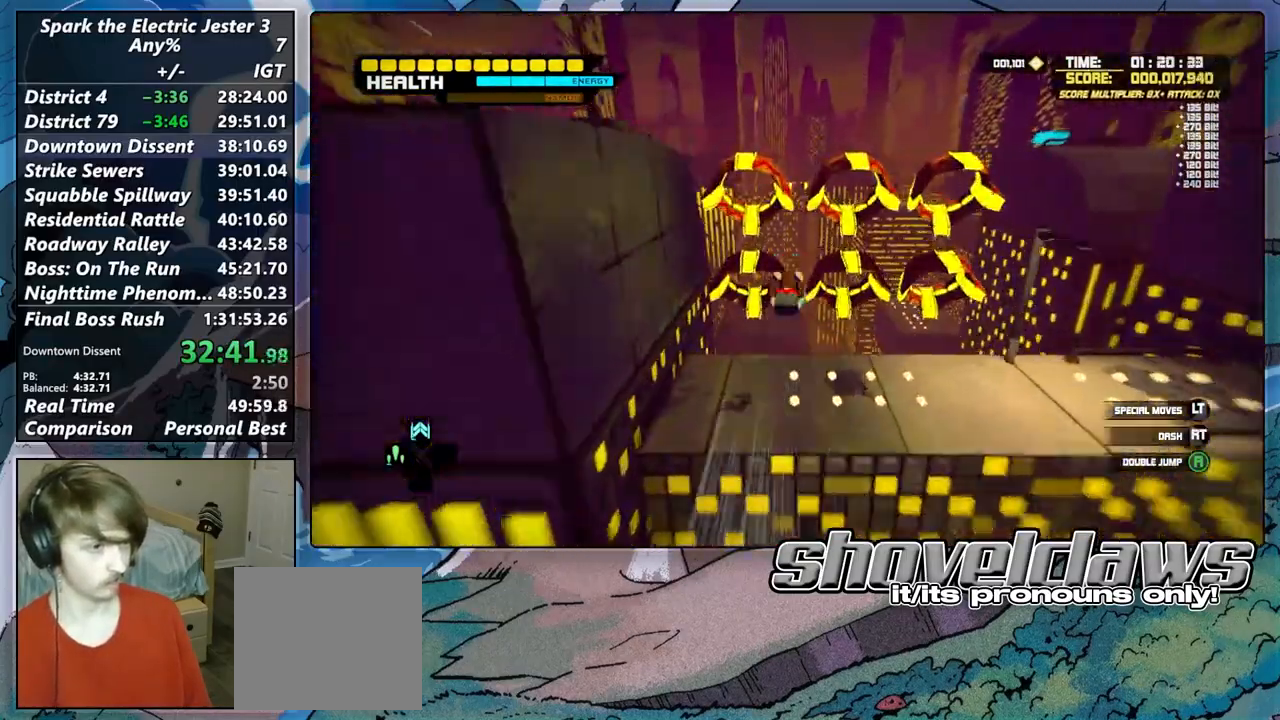
{"buttons": ["CROSS"], "left_stick": "up", "right_stick": "center", "events": [[467, "CROSS", "down"]]}
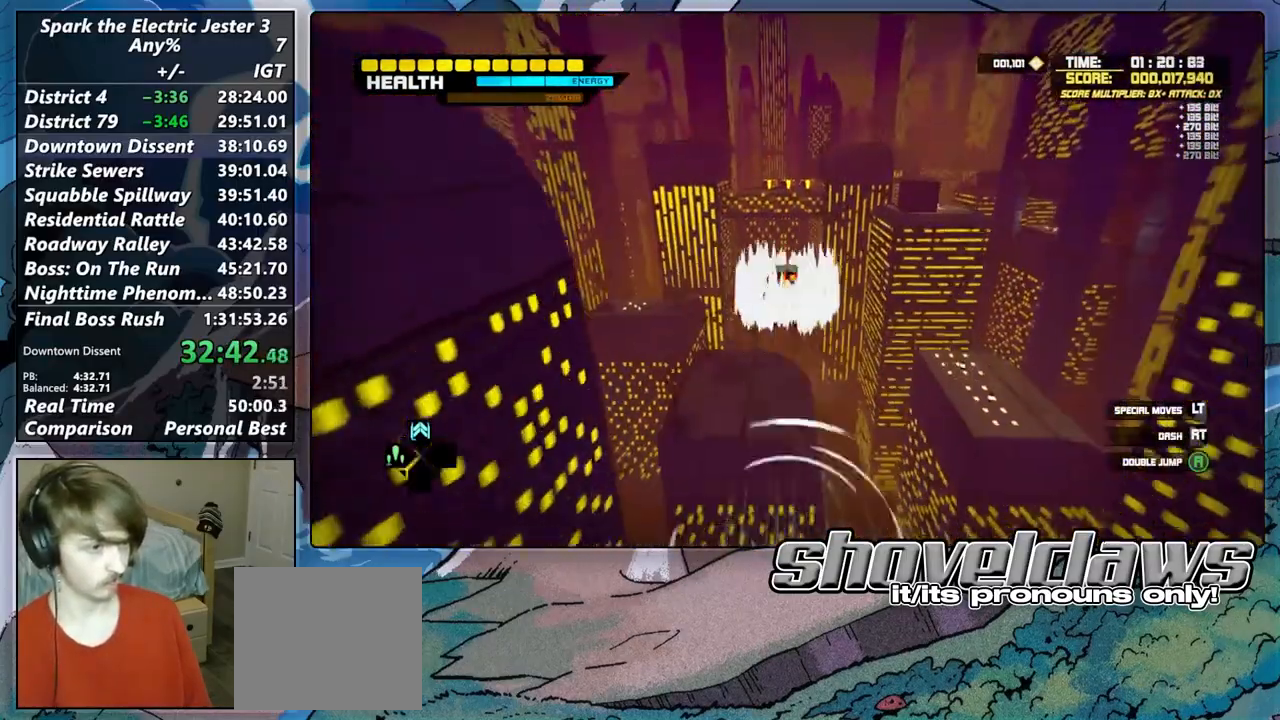
{"buttons": ["CROSS"], "left_stick": "up", "right_stick": "center", "events": []}
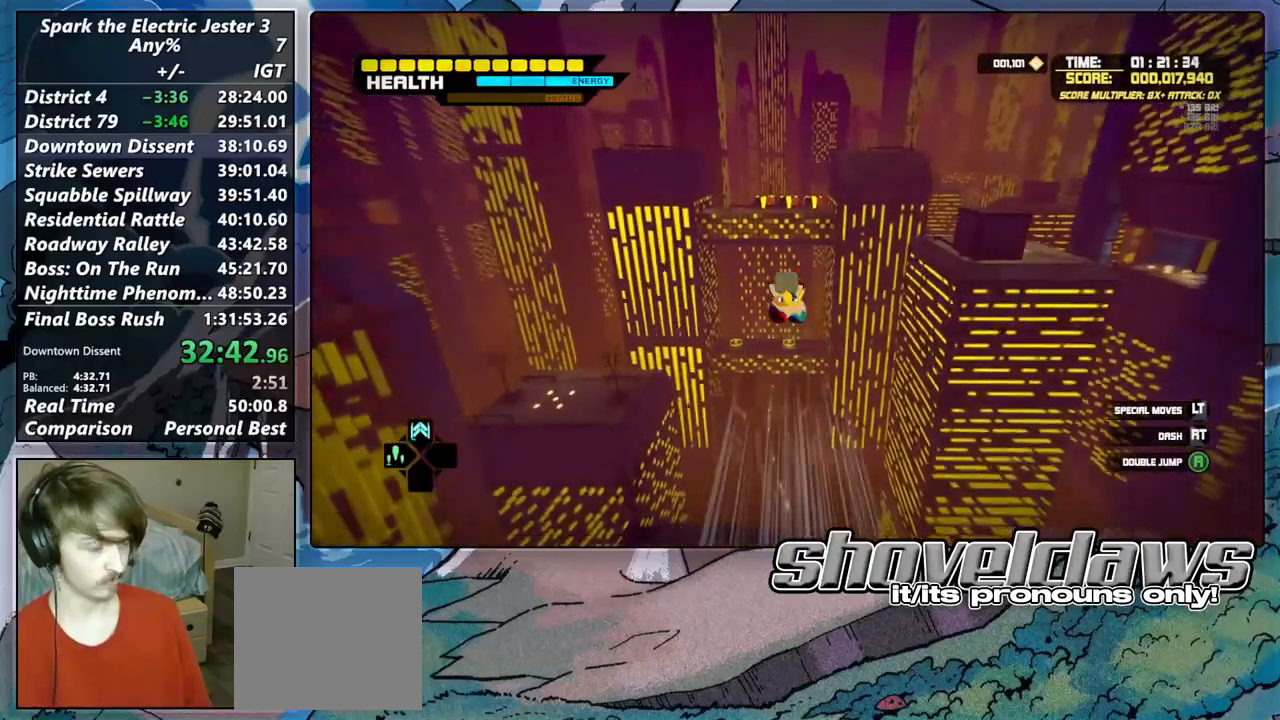
{"buttons": [], "left_stick": "up", "right_stick": "center", "events": [[333, "DPAD_UP", "down"], [433, "DPAD_UP", "up"], [483, "CROSS", "up"]]}
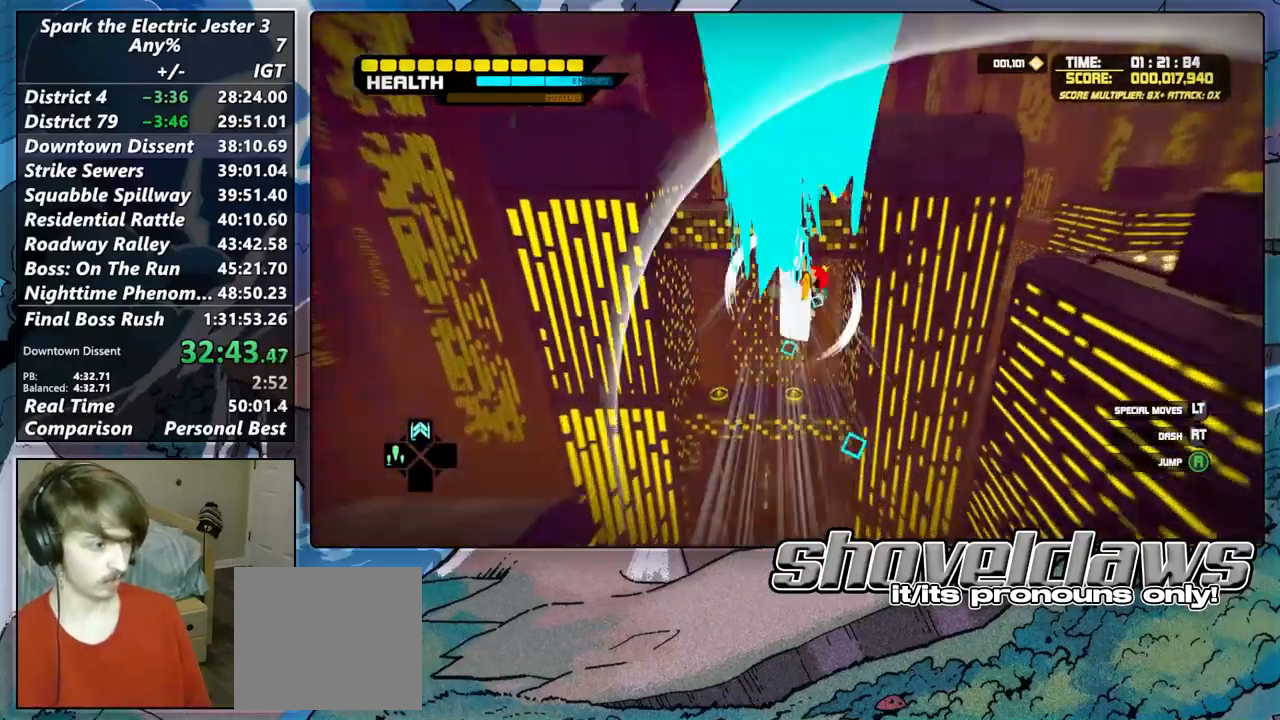
{"buttons": ["R2"], "left_stick": "up", "right_stick": "center", "events": [[233, "R2", "down"]]}
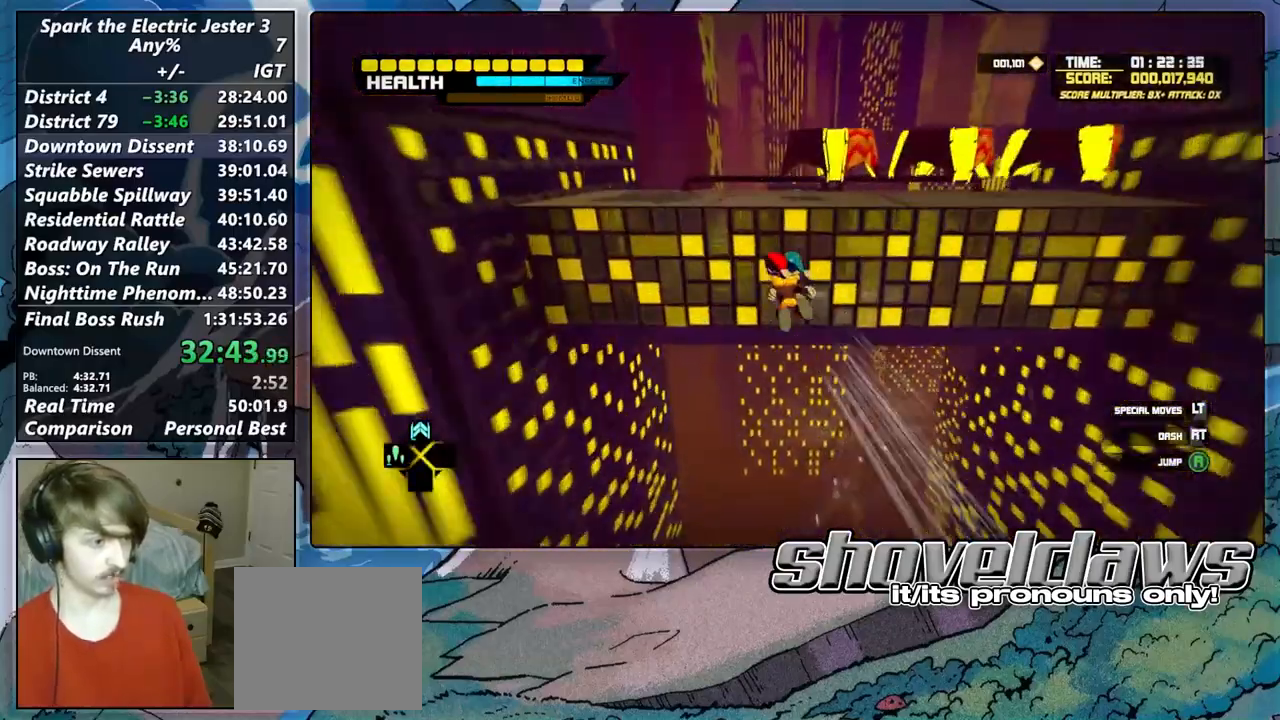
{"buttons": [], "left_stick": "up", "right_stick": "center", "events": [[167, "R2", "up"], [267, "CROSS", "down"], [417, "CROSS", "up"]]}
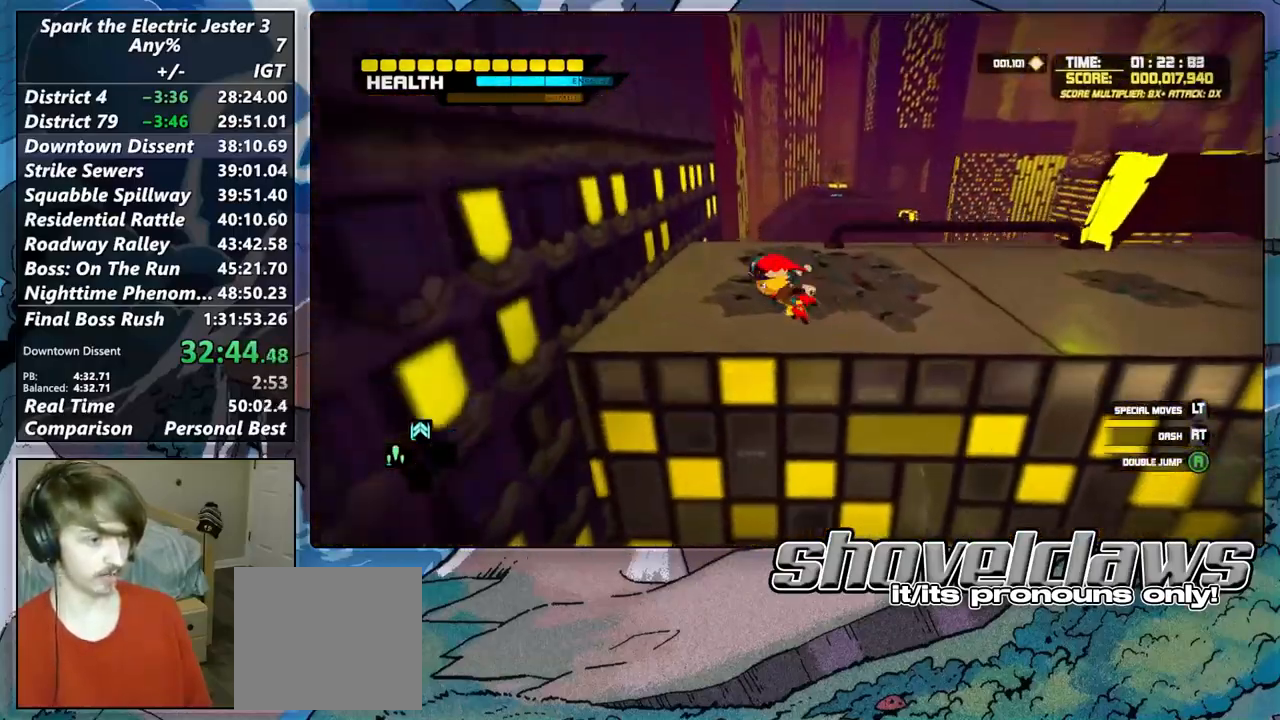
{"buttons": ["CIRCLE", "L2"], "left_stick": "up", "right_stick": "center", "events": [[33, "L2", "down"], [100, "CIRCLE", "down"]]}
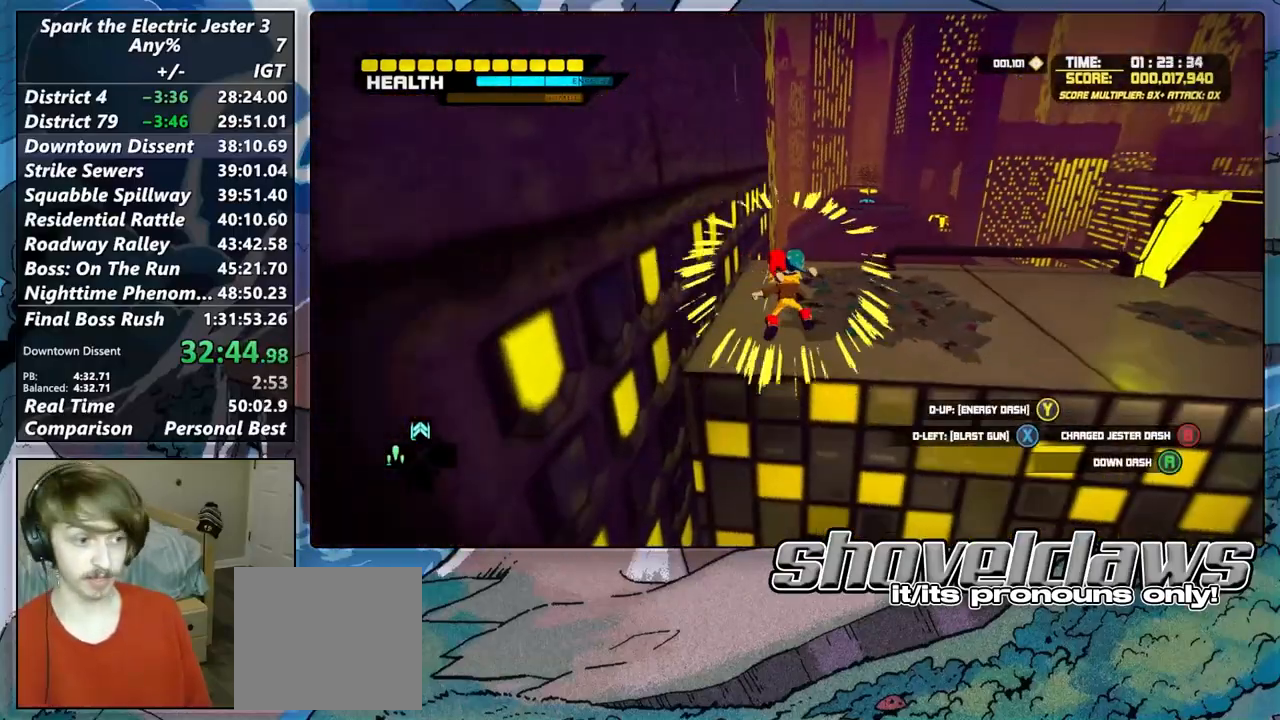
{"buttons": [], "left_stick": "up", "right_stick": "center", "events": [[467, "CIRCLE", "up"], [500, "L2", "up"]]}
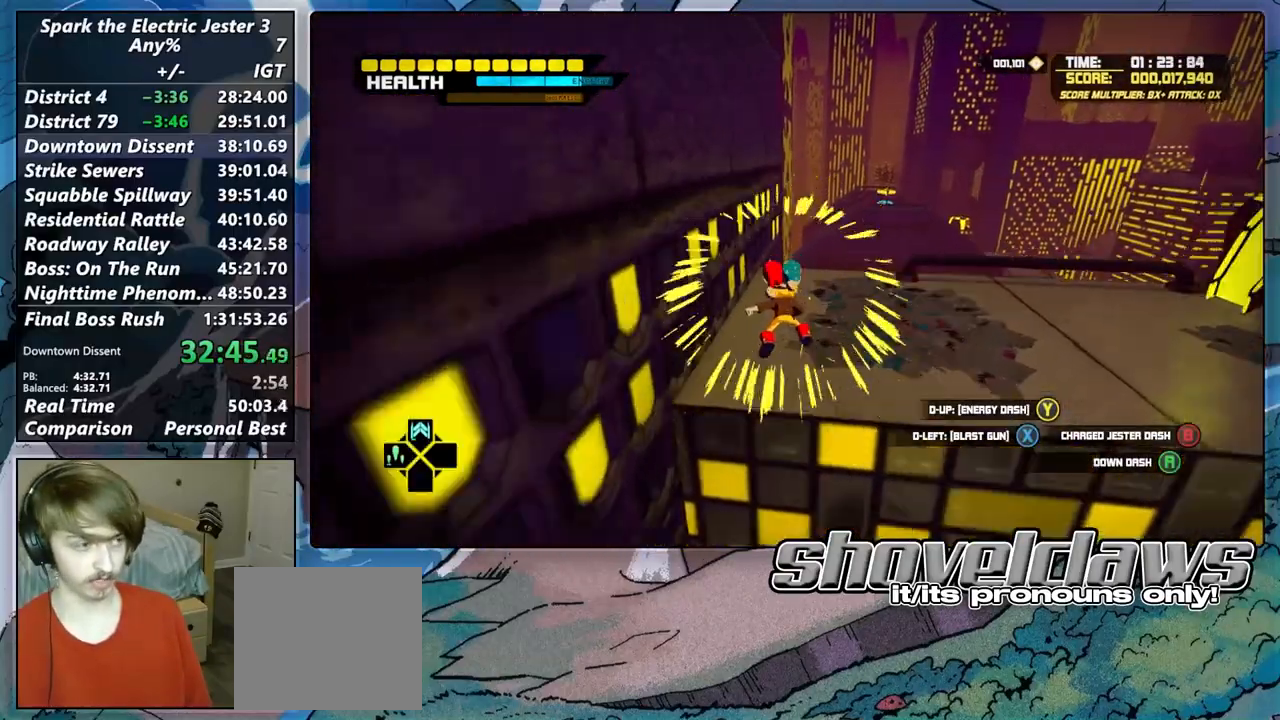
{"buttons": ["R2"], "left_stick": "up", "right_stick": "center", "events": [[83, "R2", "down"]]}
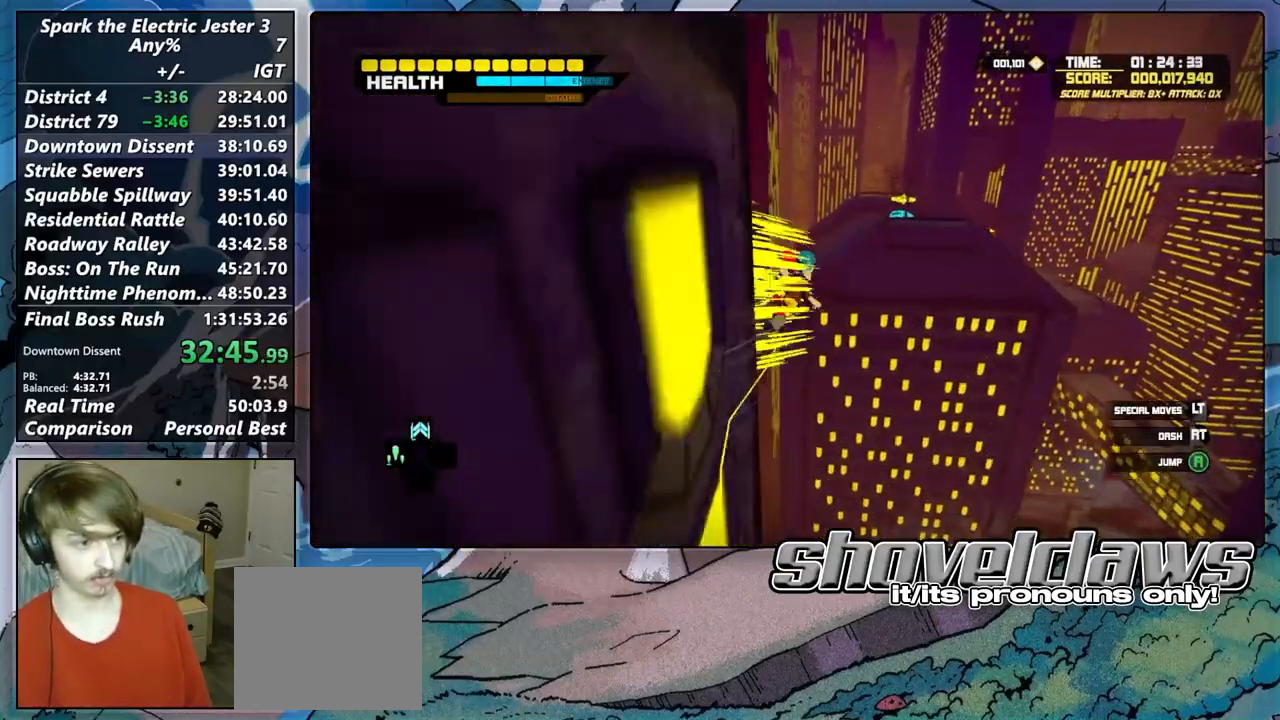
{"buttons": [], "left_stick": "up", "right_stick": "center", "events": [[17, "CROSS", "down"], [283, "CROSS", "up"], [300, "R2", "up"]]}
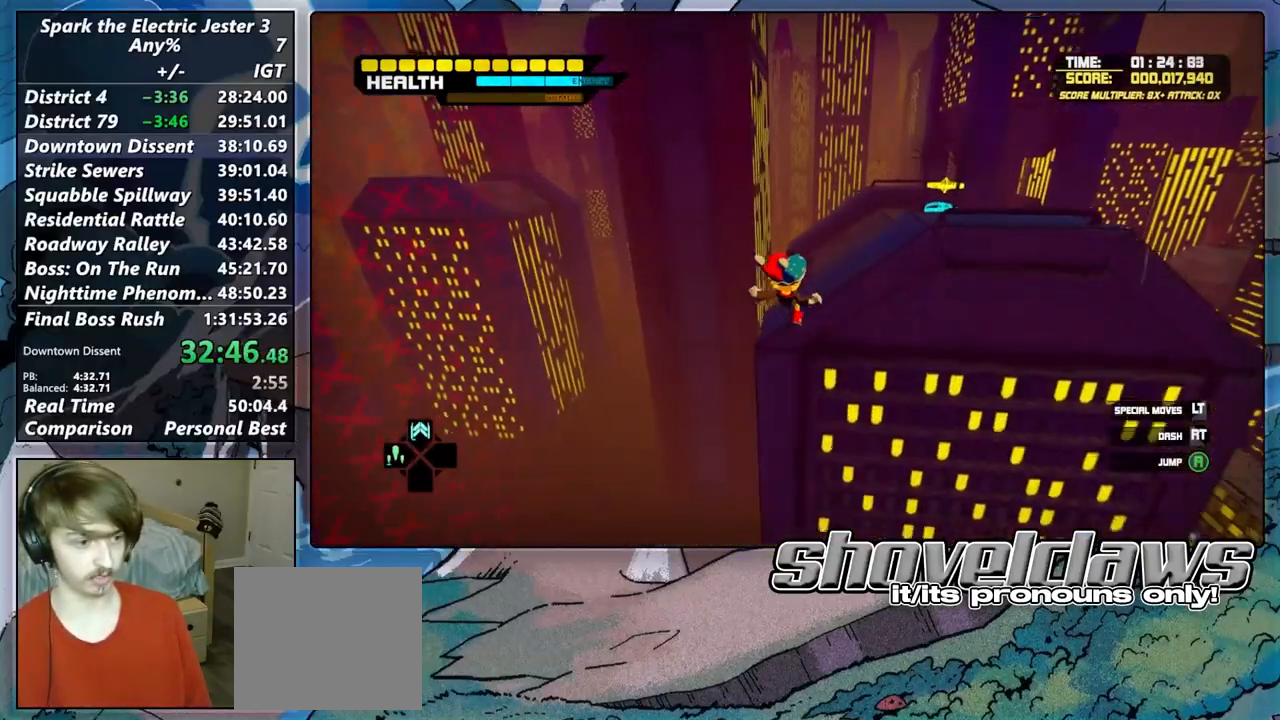
{"buttons": [], "left_stick": "up", "right_stick": "center", "events": []}
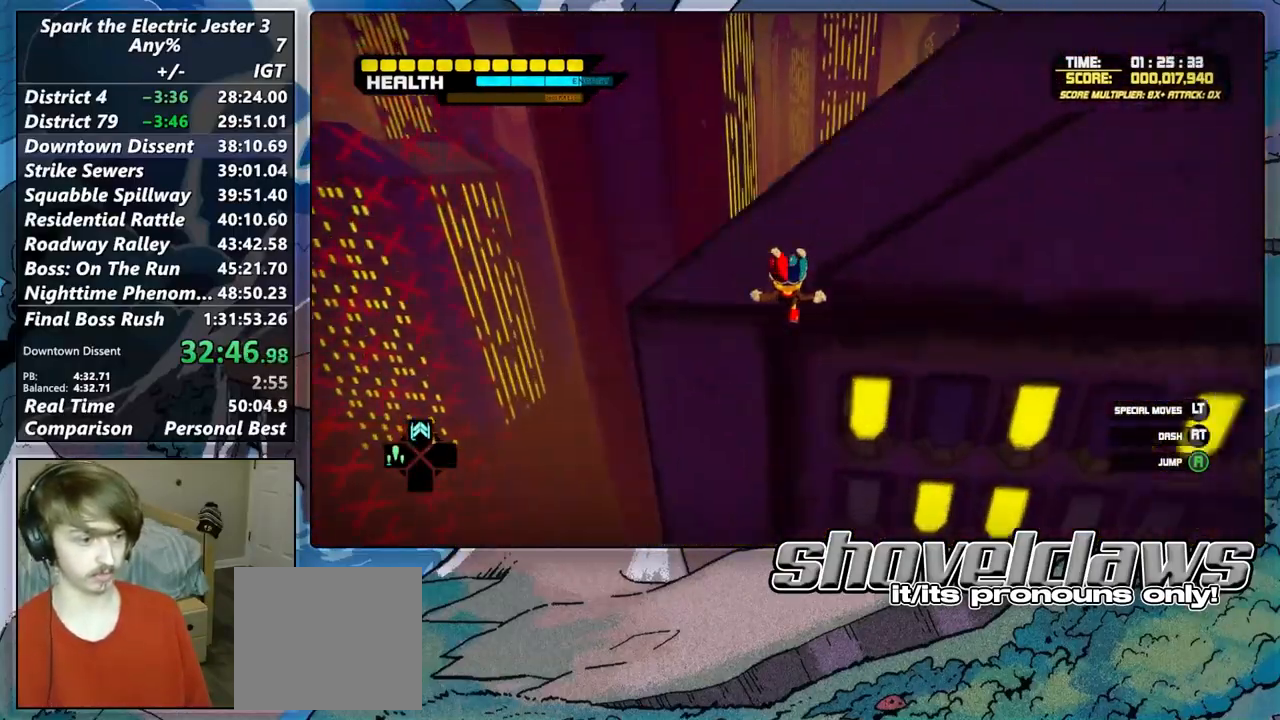
{"buttons": ["CROSS"], "left_stick": "up", "right_stick": "center", "events": [[200, "CROSS", "down"]]}
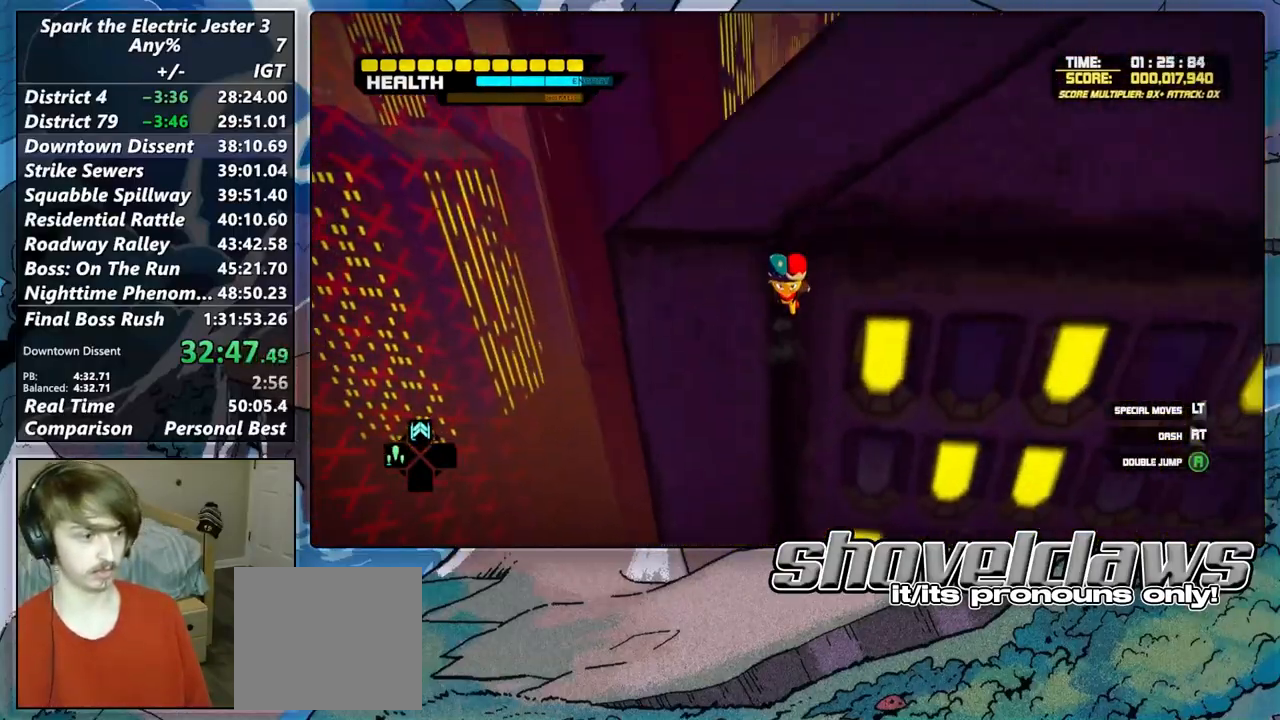
{"buttons": ["CIRCLE", "L2"], "left_stick": "up", "right_stick": "center", "events": [[417, "CROSS", "up"], [467, "L2", "down"], [500, "CIRCLE", "down"]]}
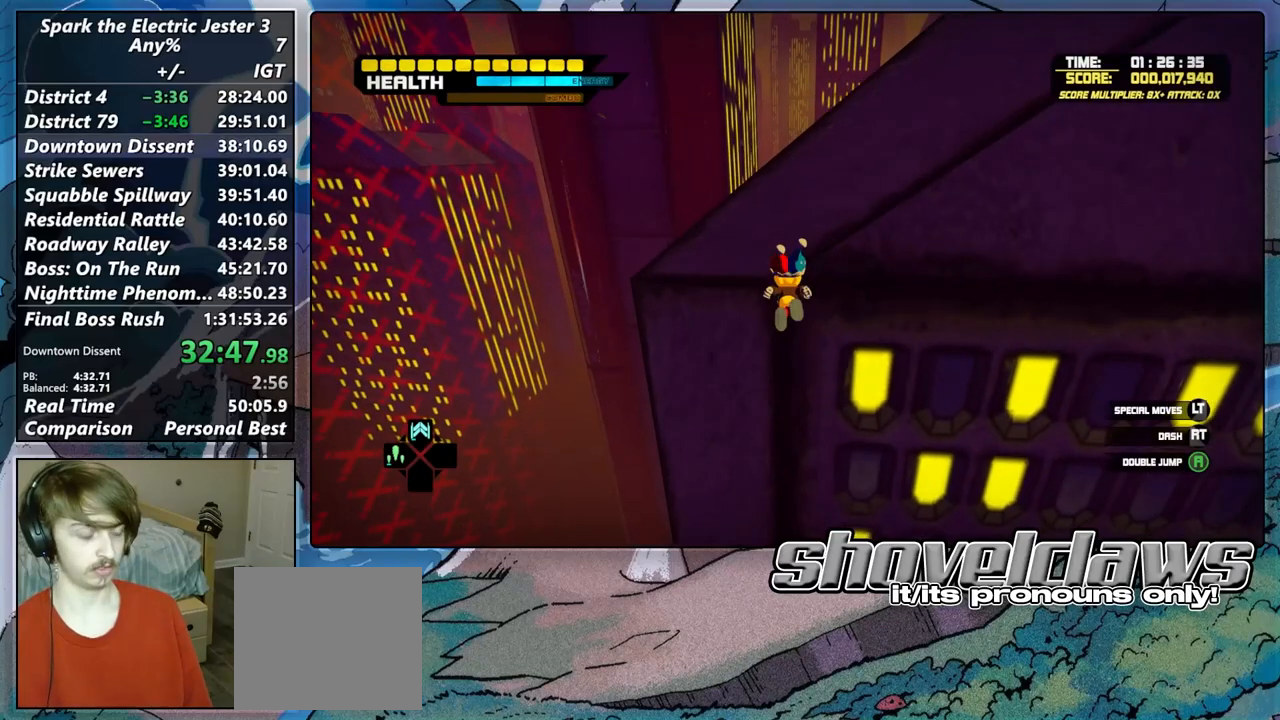
{"buttons": ["DPAD_UP"], "left_stick": "up", "right_stick": "center", "events": [[283, "CIRCLE", "up"], [317, "L2", "up"], [467, "DPAD_RIGHT", "down"], [467, "DPAD_UP", "down"], [500, "DPAD_RIGHT", "up"]]}
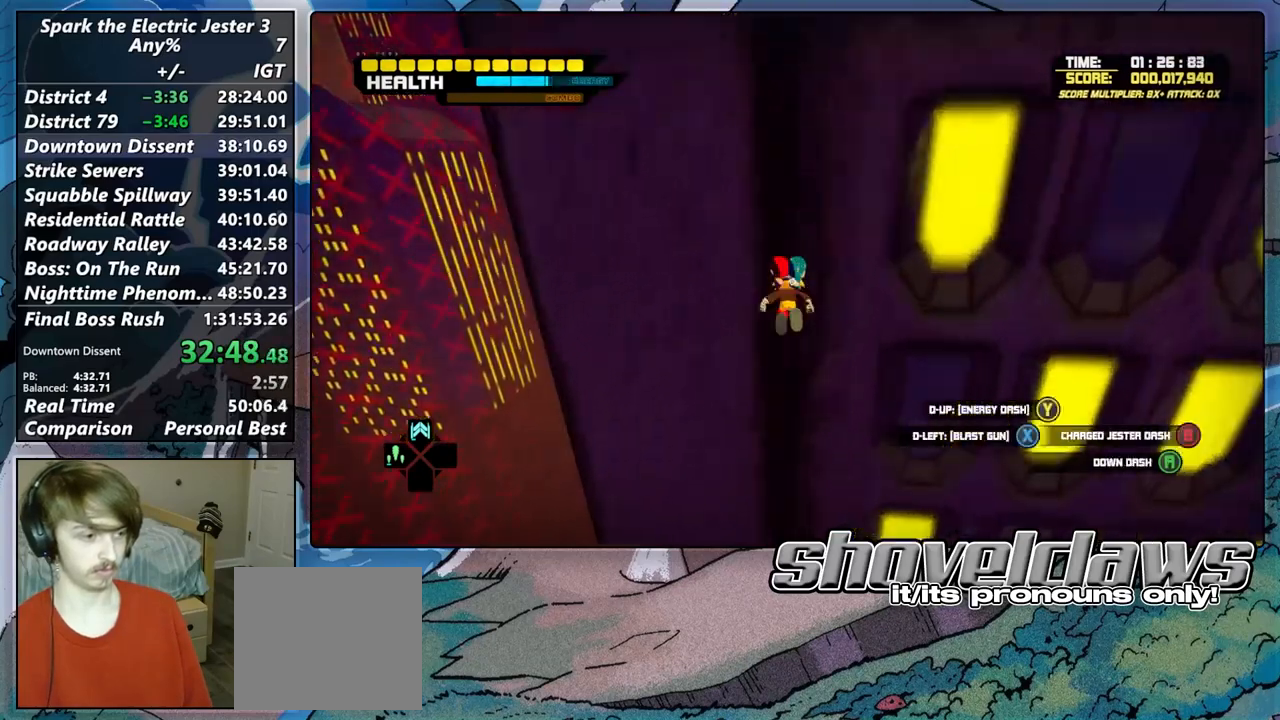
{"buttons": ["CROSS"], "left_stick": "up", "right_stick": "center", "events": [[117, "DPAD_UP", "up"], [150, "CROSS", "down"]]}
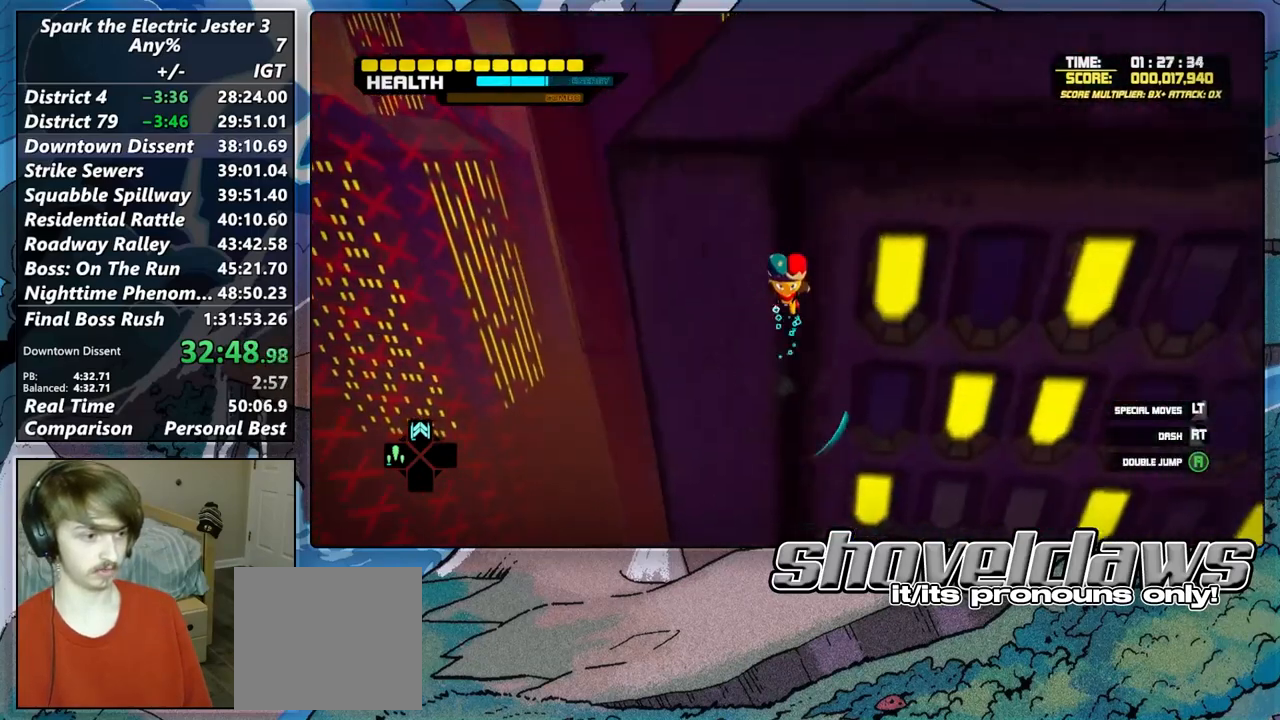
{"buttons": [], "left_stick": "up-right", "right_stick": "right", "events": [[133, "left_stick", "up-right"], [167, "CROSS", "up"], [350, "right_stick", "right"]]}
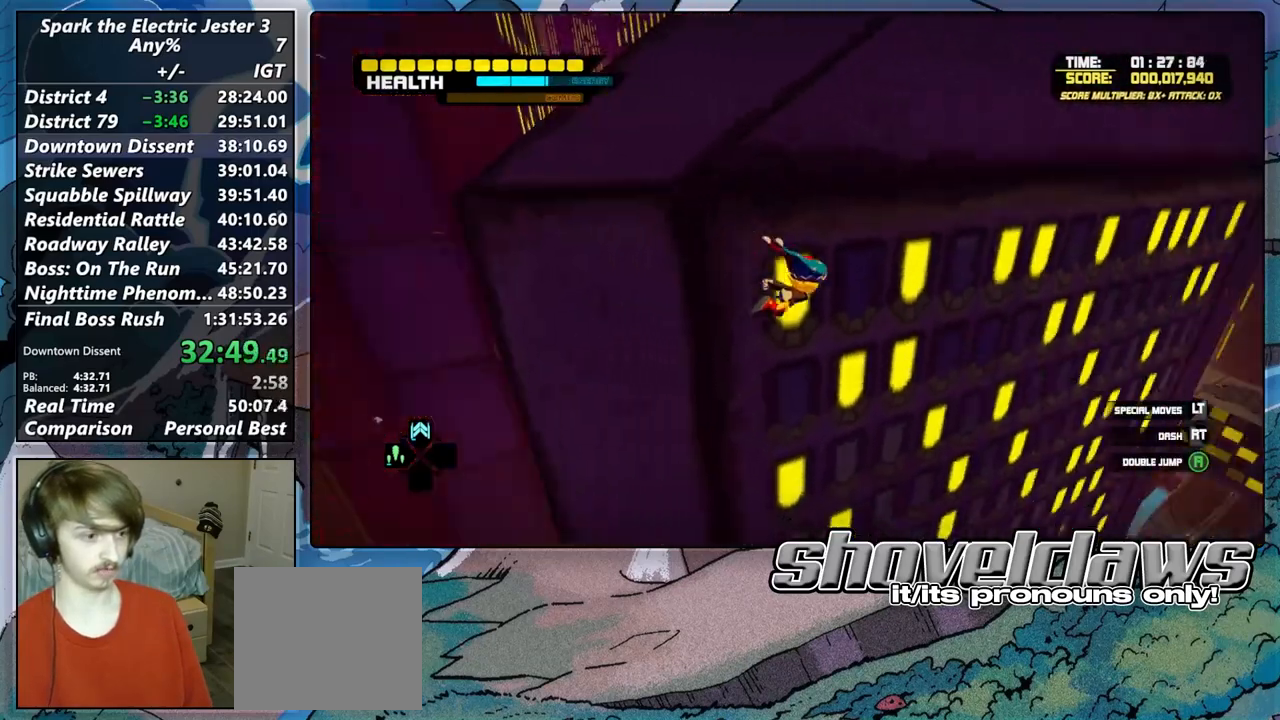
{"buttons": [], "left_stick": "up-right", "right_stick": "right", "events": [[200, "DPAD_UP", "down"], [317, "DPAD_UP", "up"]]}
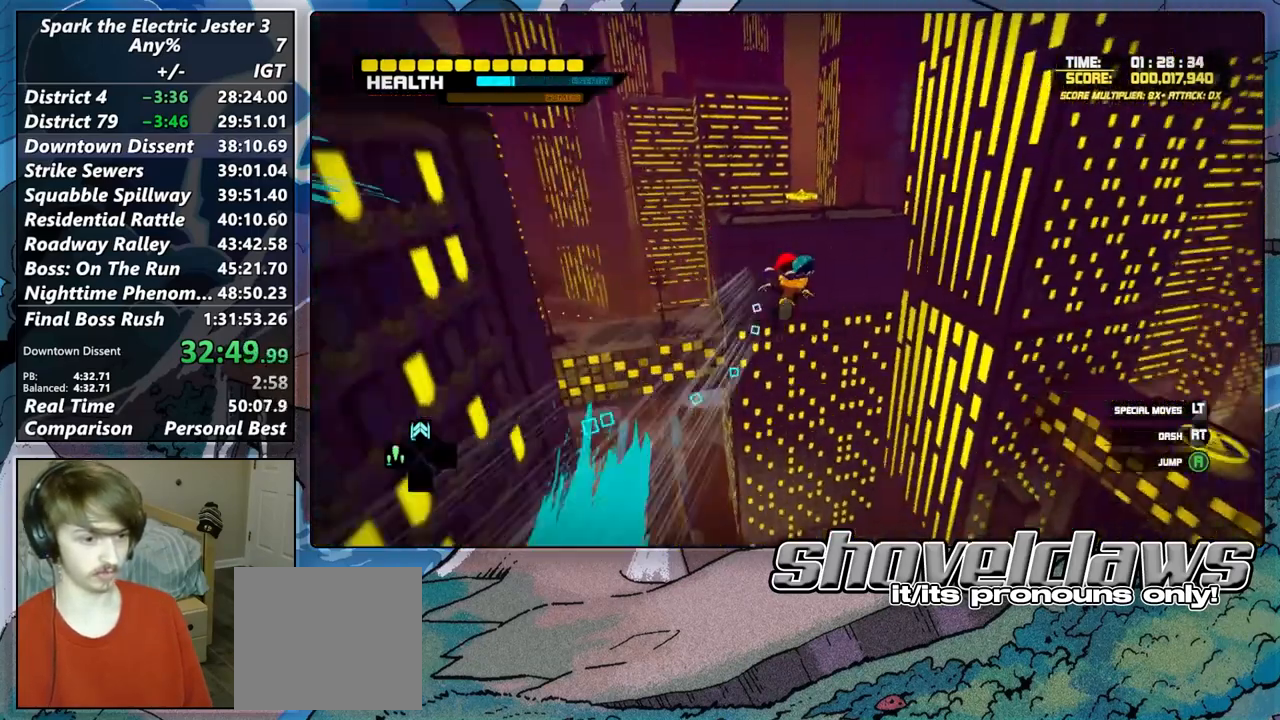
{"buttons": [], "left_stick": "up", "right_stick": "center", "events": [[200, "left_stick", "up"], [217, "right_stick", "center"]]}
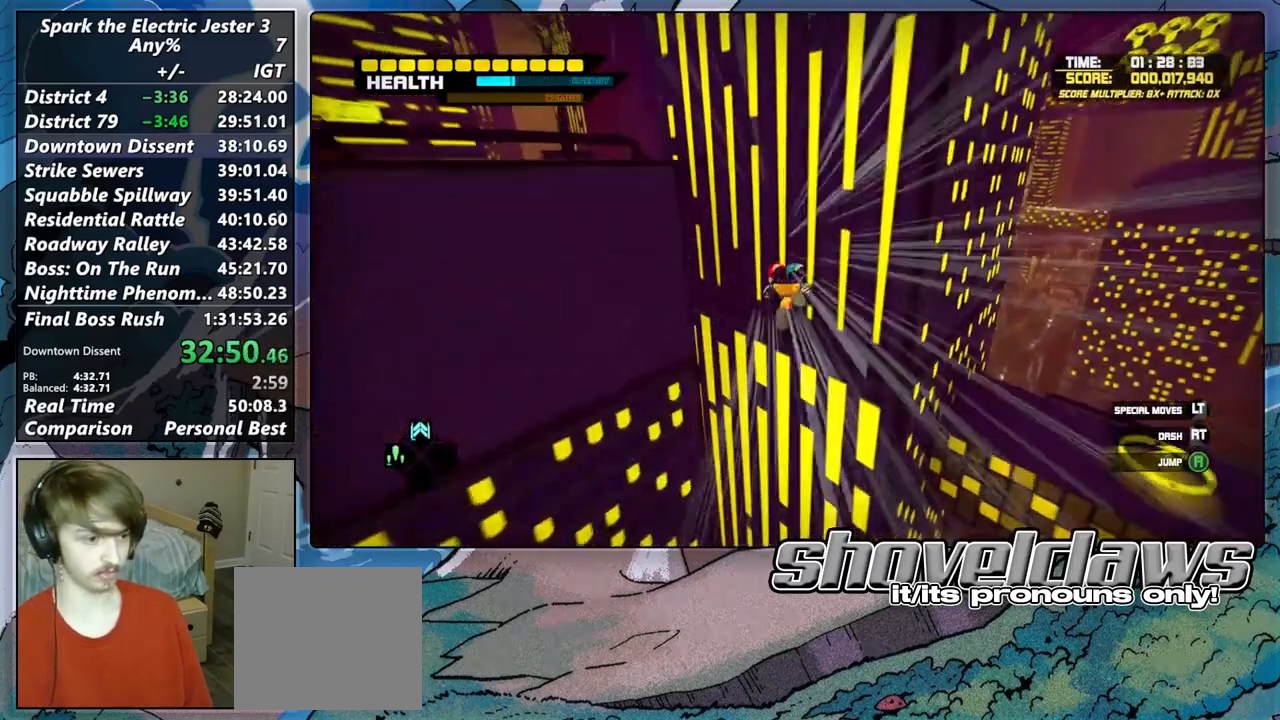
{"buttons": ["CROSS"], "left_stick": "up", "right_stick": "center", "events": [[450, "CROSS", "down"]]}
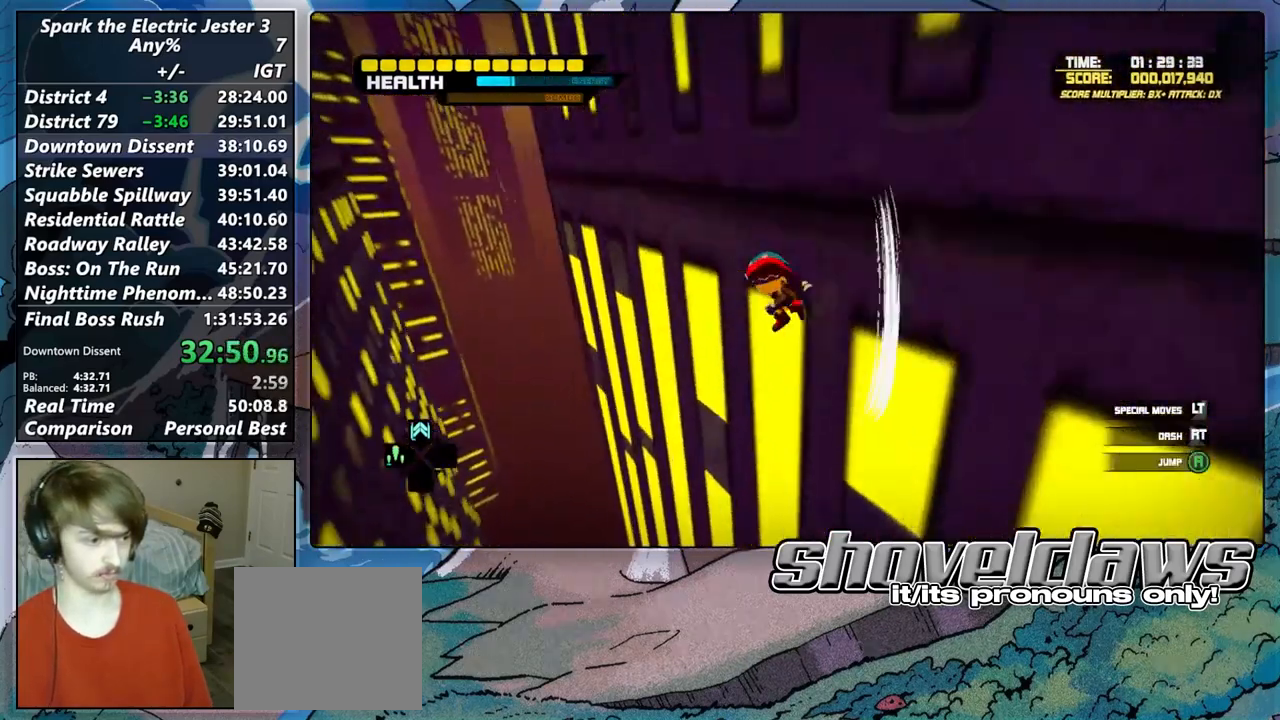
{"buttons": ["CROSS"], "left_stick": "left", "right_stick": "center", "events": [[133, "left_stick", "left"]]}
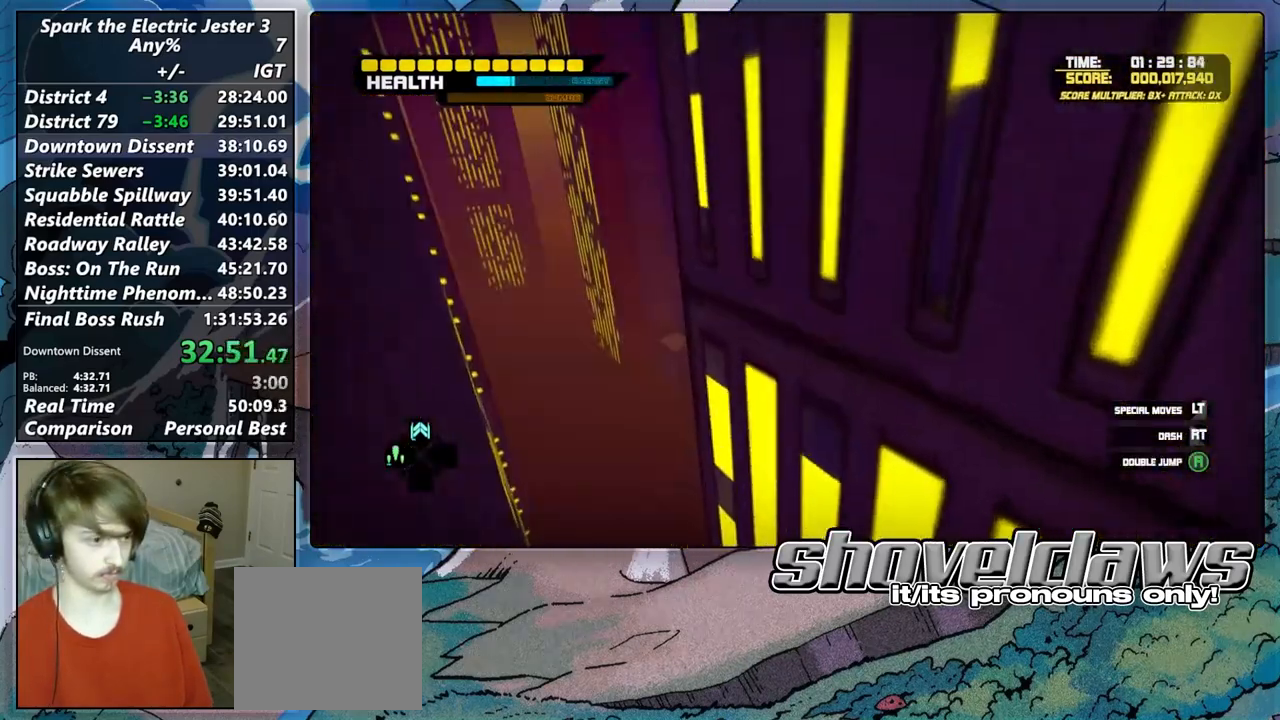
{"buttons": ["CROSS"], "left_stick": "up-right", "right_stick": "center", "events": [[67, "CROSS", "up"], [133, "CROSS", "down"], [133, "left_stick", "center"], [233, "left_stick", "up-right"]]}
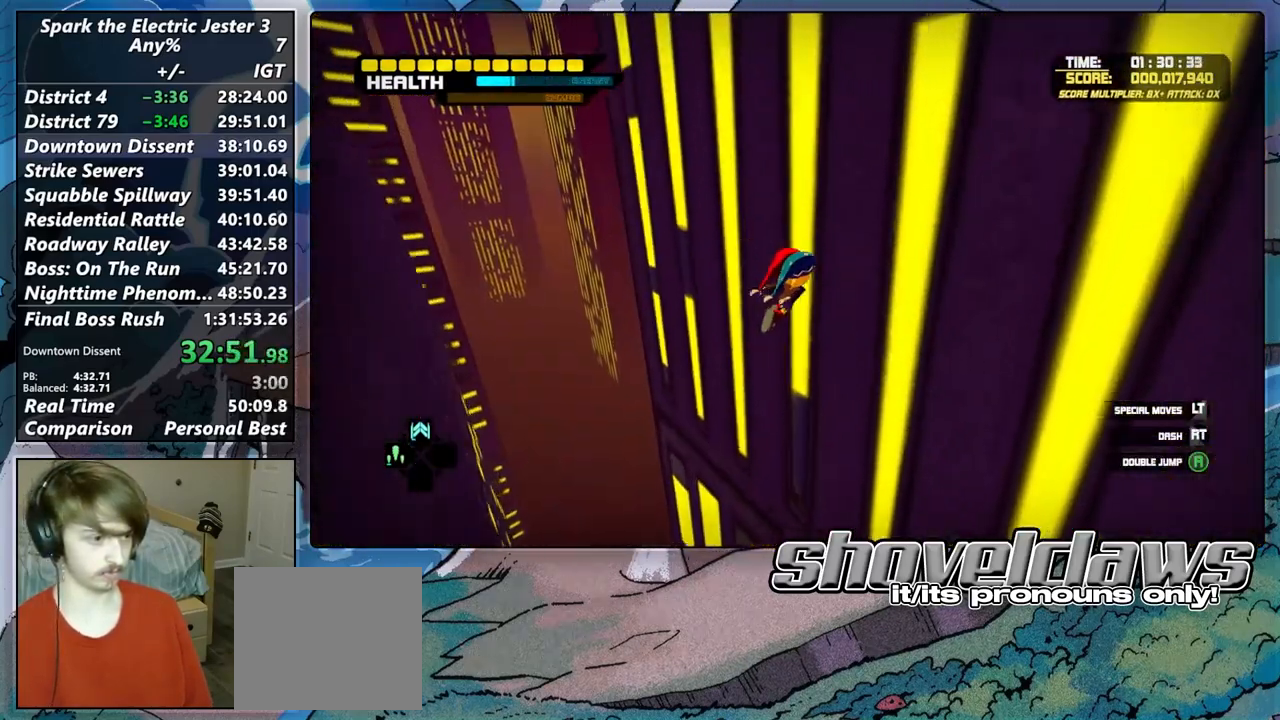
{"buttons": ["CROSS"], "left_stick": "left", "right_stick": "center", "events": [[233, "CROSS", "up"], [333, "CROSS", "down"], [400, "left_stick", "left"]]}
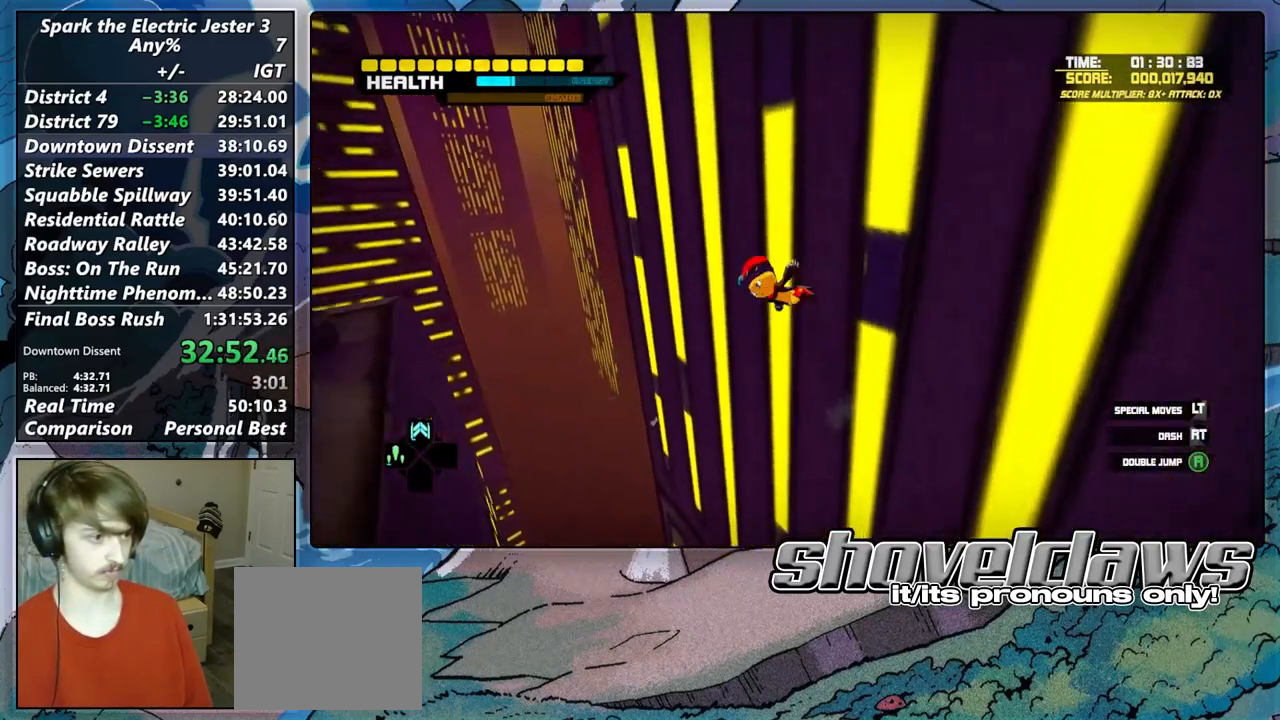
{"buttons": [], "left_stick": "left", "right_stick": "left", "events": [[150, "CROSS", "up"], [217, "right_stick", "left"]]}
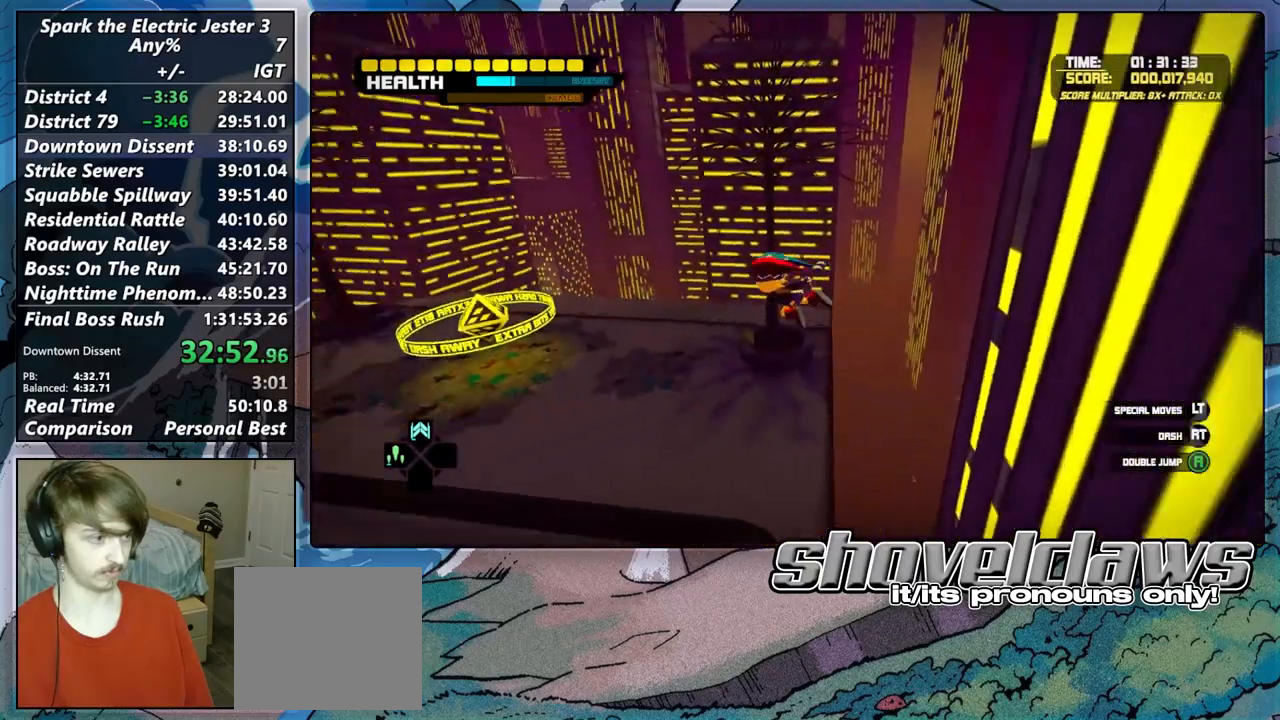
{"buttons": [], "left_stick": "up-right", "right_stick": "left", "events": [[17, "left_stick", "up-left"], [200, "left_stick", "up-right"]]}